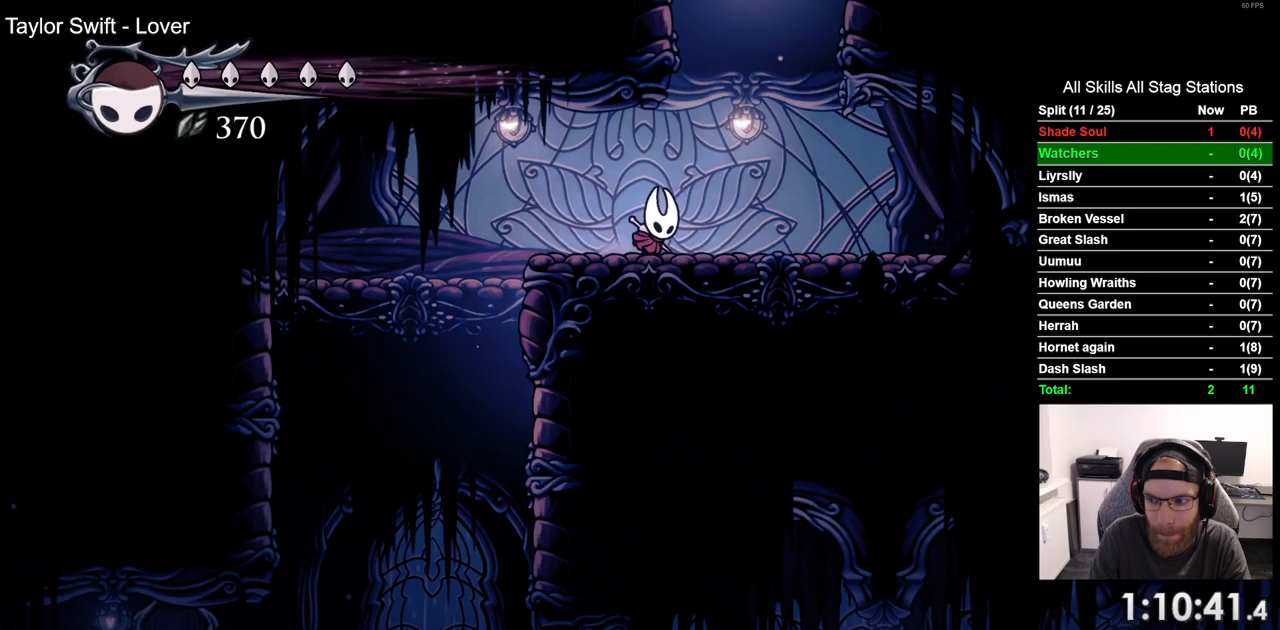
Gameplay with a controller (PlayStation layout); each line is a JSON object with the inputs held at the frame after it. "events" lists button and stick changes between this image and that frame as [ms after this image, input, new state], when the widget could be followed in between. Not read: CROSS R1.
{"buttons": ["DPAD_LEFT"], "left_stick": "center", "right_stick": "center", "events": [[217, "DPAD_RIGHT", "up"], [317, "DPAD_LEFT", "down"]]}
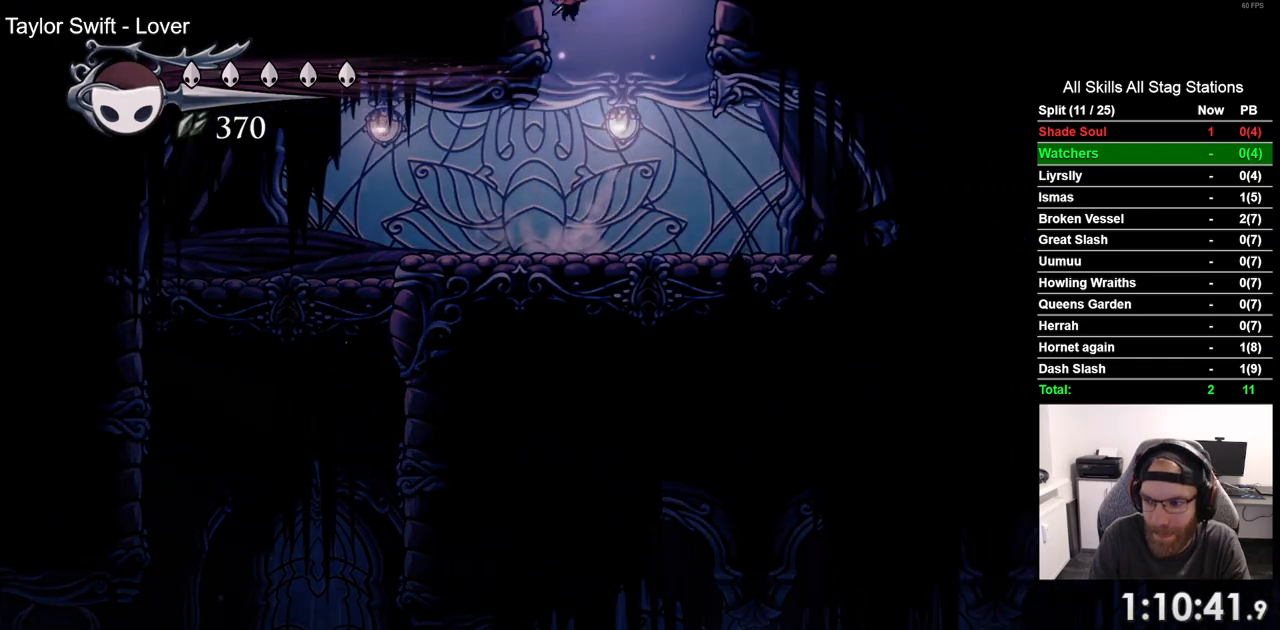
{"buttons": ["DPAD_LEFT"], "left_stick": "center", "right_stick": "center", "events": []}
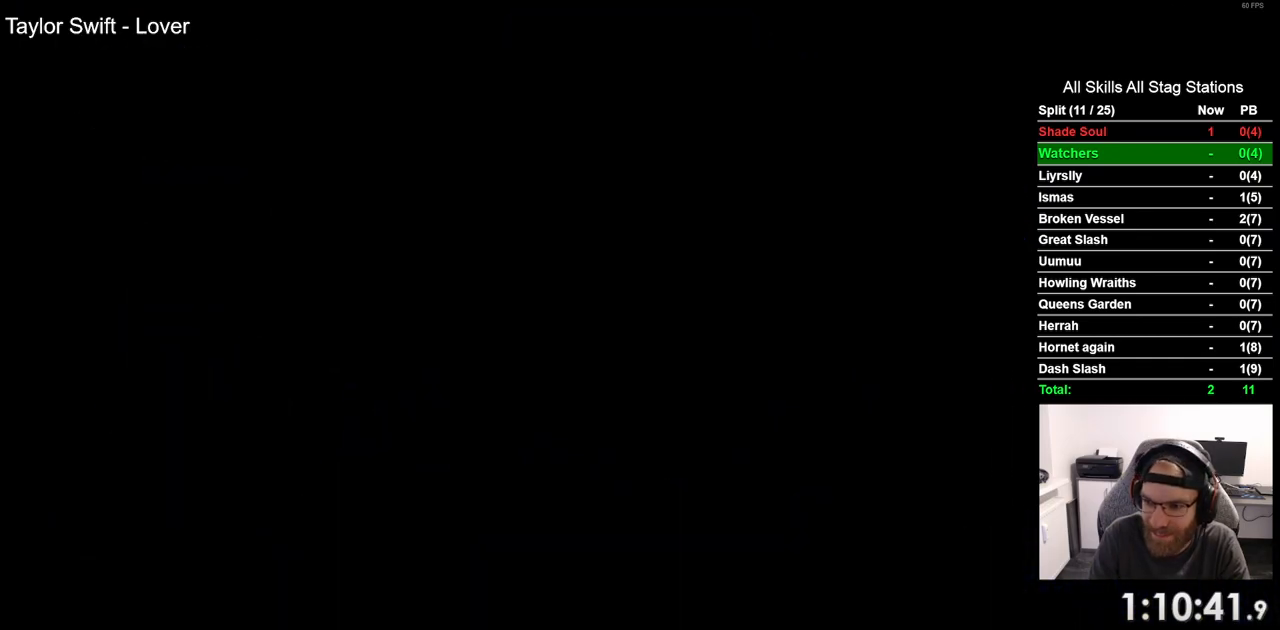
{"buttons": ["DPAD_LEFT"], "left_stick": "center", "right_stick": "center", "events": []}
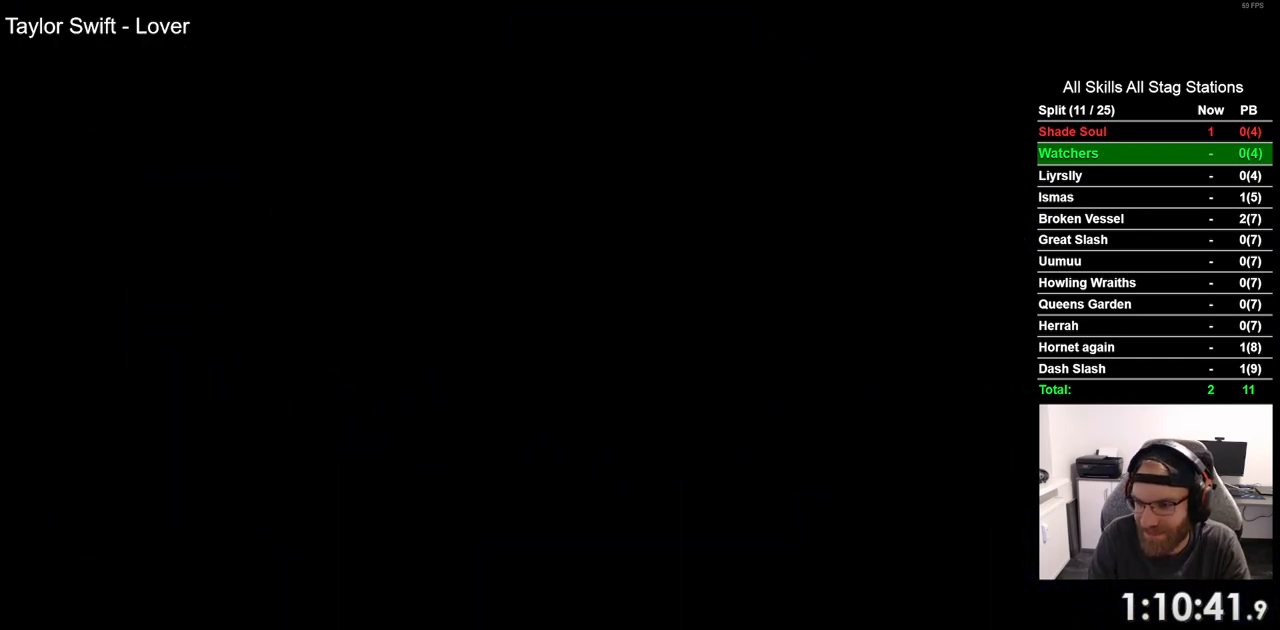
{"buttons": ["DPAD_LEFT"], "left_stick": "center", "right_stick": "center", "events": []}
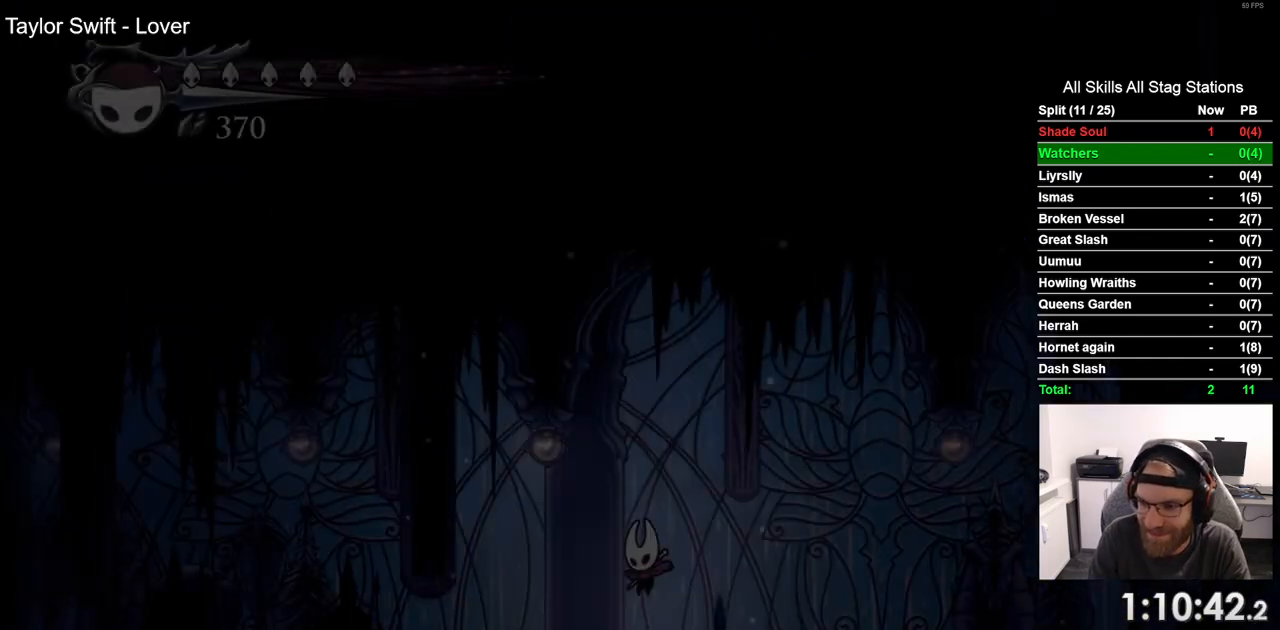
{"buttons": ["R2", "DPAD_LEFT"], "left_stick": "center", "right_stick": "center", "events": [[350, "R2", "down"]]}
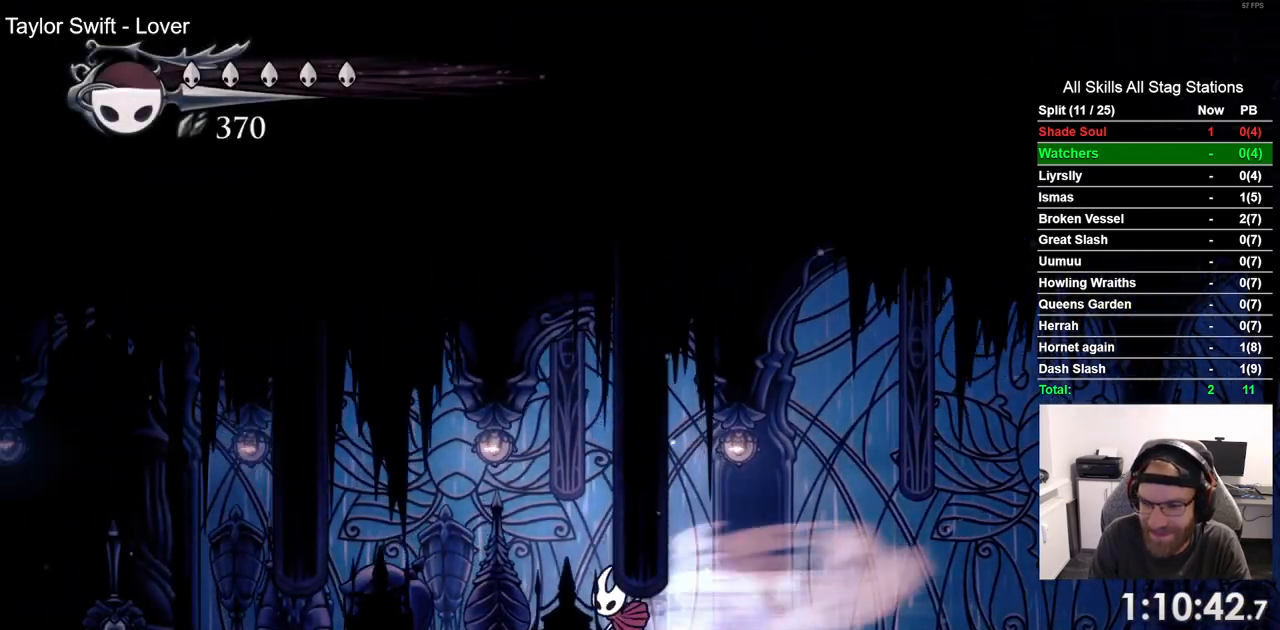
{"buttons": ["R2", "DPAD_LEFT"], "left_stick": "center", "right_stick": "center", "events": [[83, "R2", "up"], [417, "R2", "down"]]}
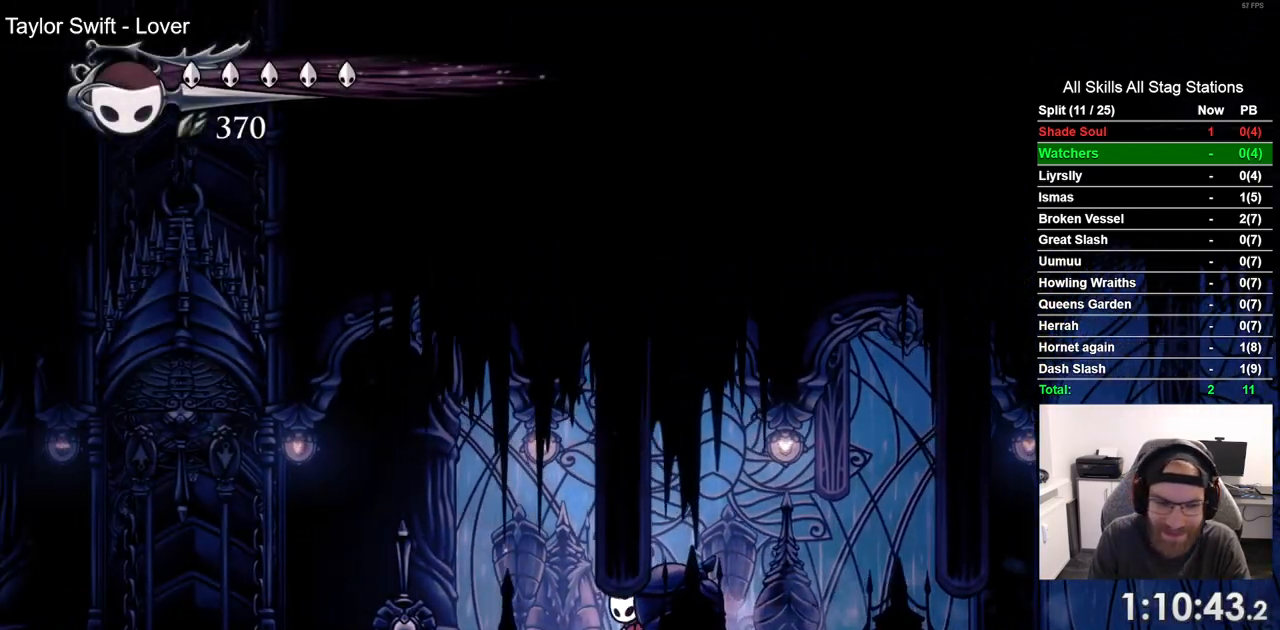
{"buttons": ["DPAD_LEFT"], "left_stick": "center", "right_stick": "center", "events": [[117, "R2", "up"]]}
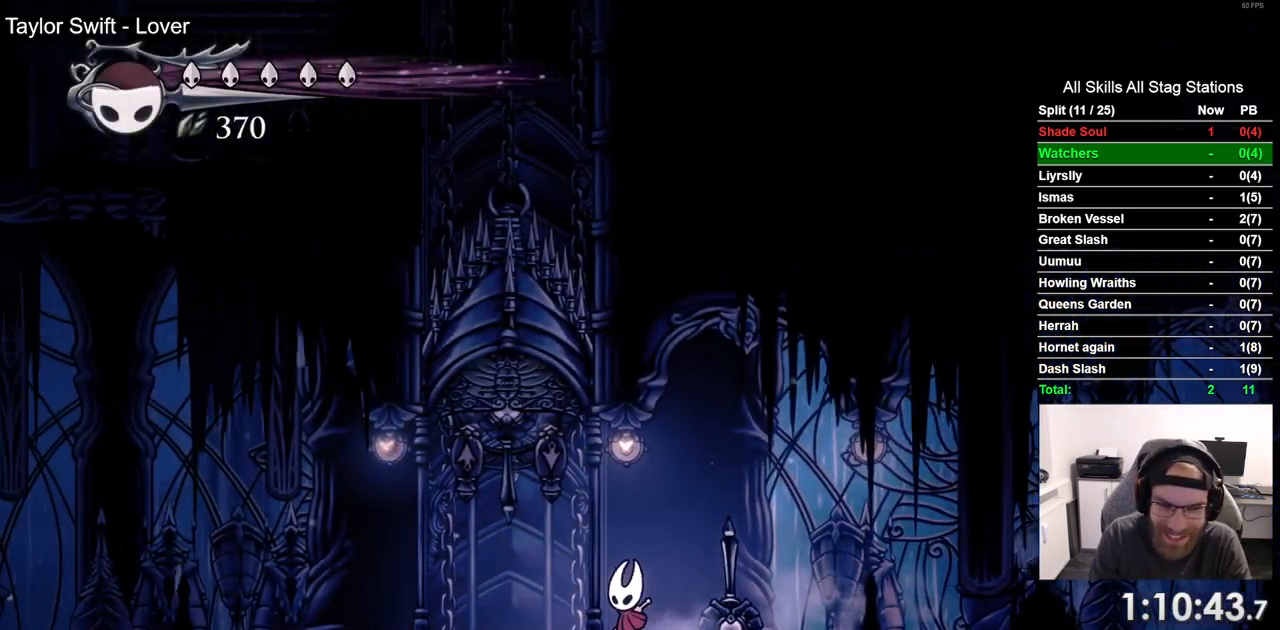
{"buttons": [], "left_stick": "center", "right_stick": "center", "events": [[167, "DPAD_UP", "down"], [200, "SQUARE", "down"], [217, "DPAD_LEFT", "up"], [317, "SQUARE", "up"], [400, "DPAD_UP", "up"]]}
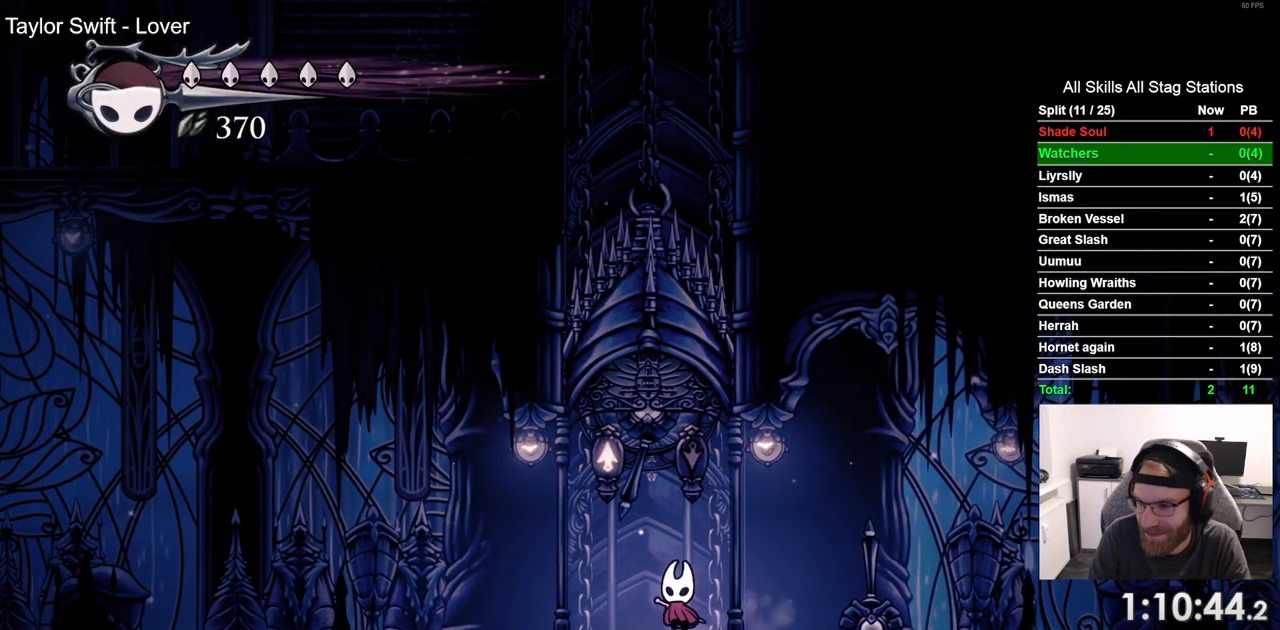
{"buttons": [], "left_stick": "center", "right_stick": "center"}
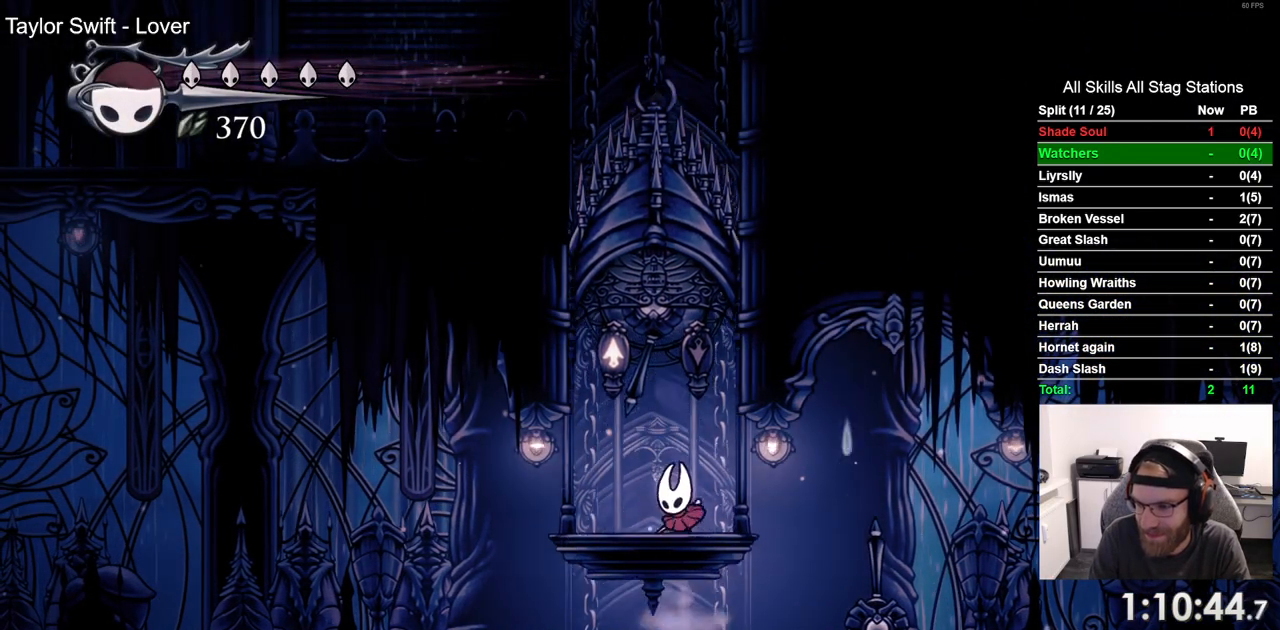
{"buttons": [], "left_stick": "center", "right_stick": "center", "events": []}
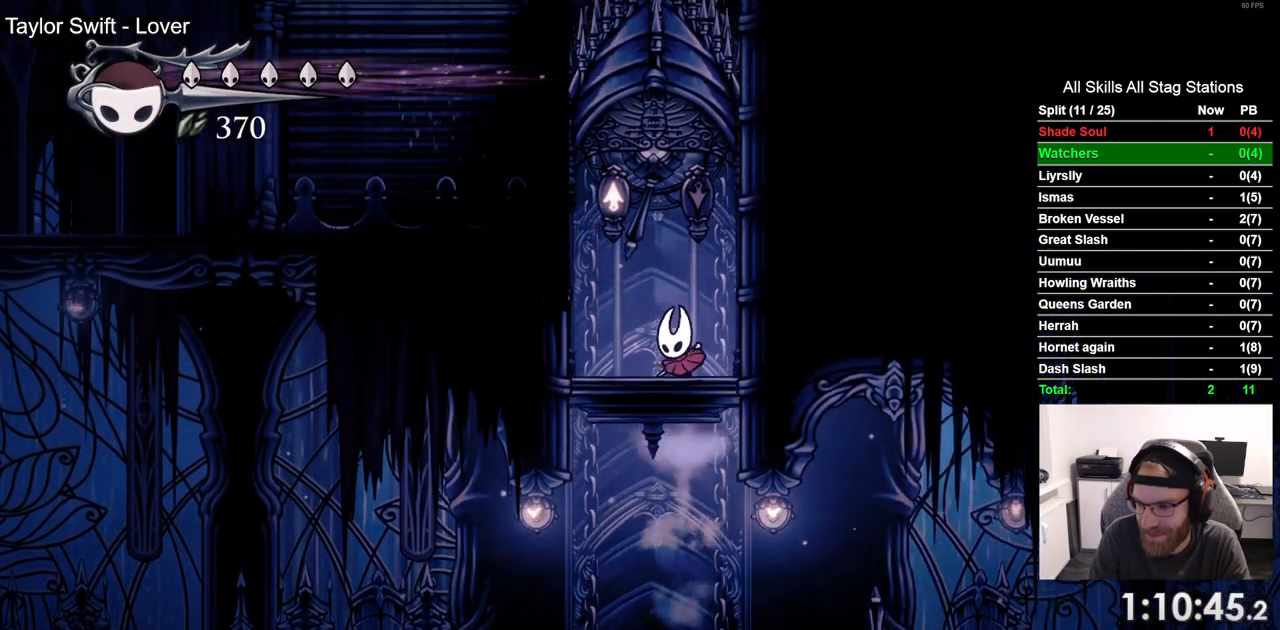
{"buttons": [], "left_stick": "center", "right_stick": "center", "events": []}
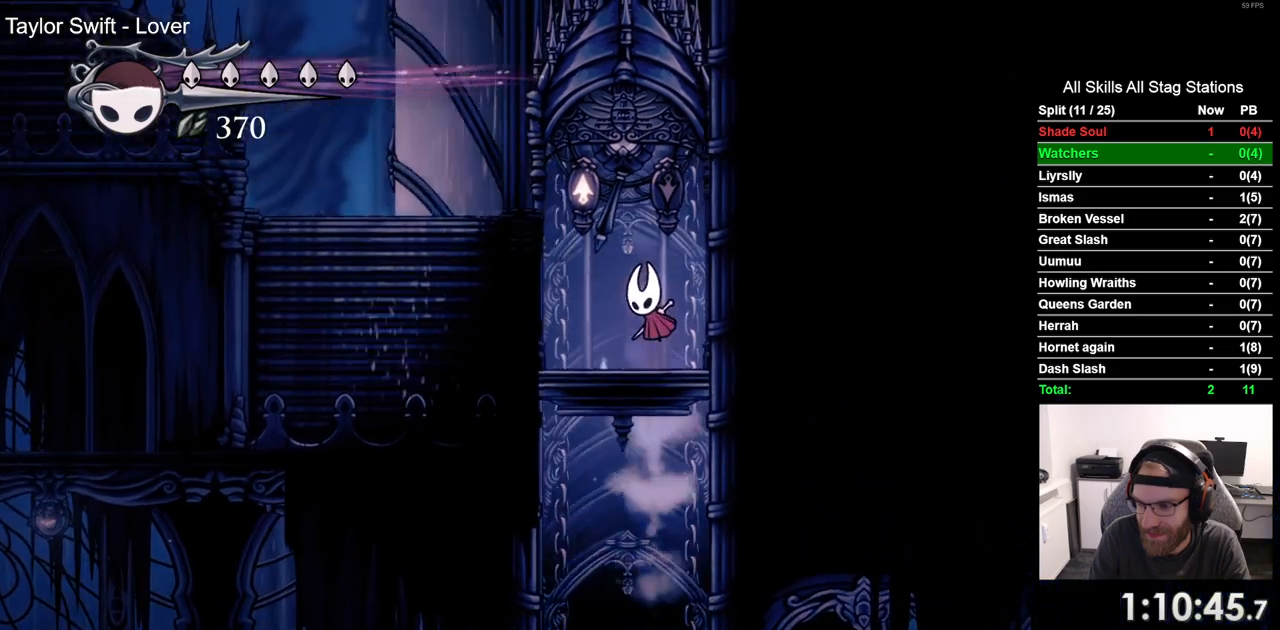
{"buttons": [], "left_stick": "center", "right_stick": "center", "events": []}
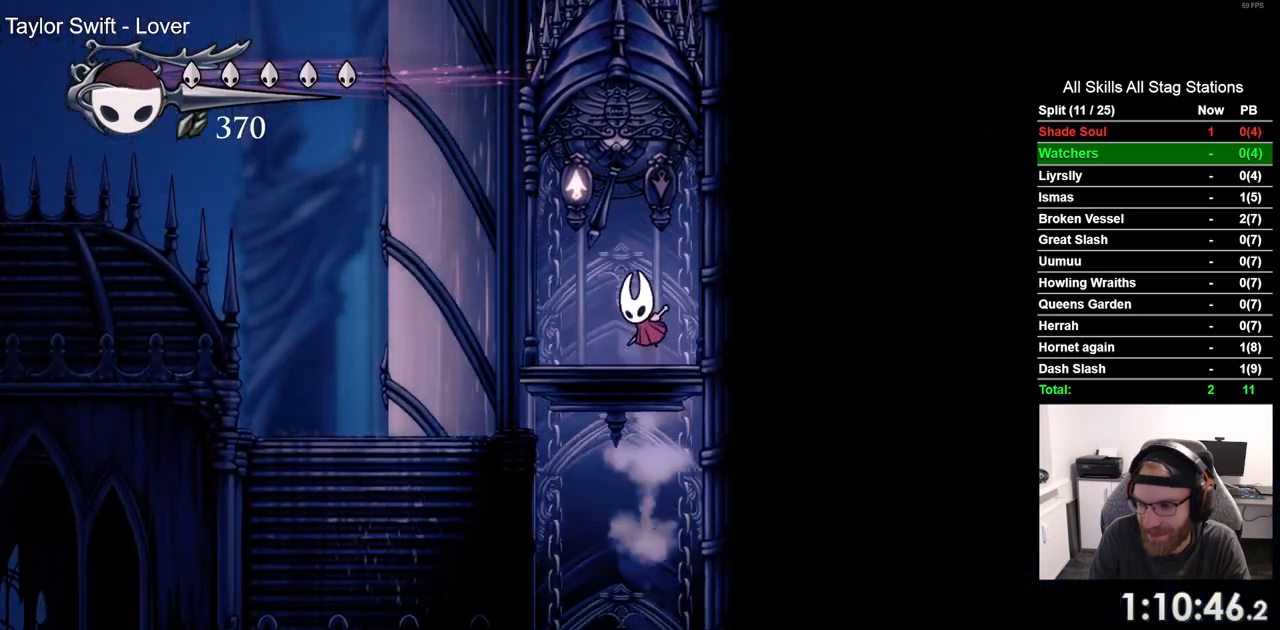
{"buttons": [], "left_stick": "center", "right_stick": "center", "events": []}
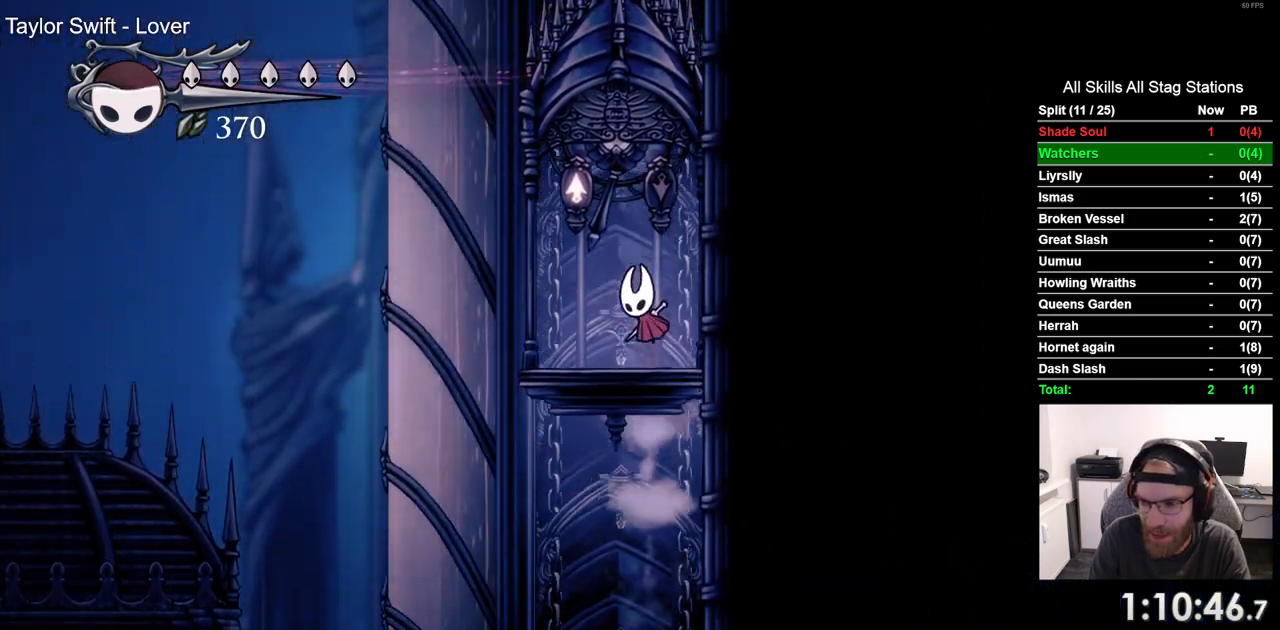
{"buttons": [], "left_stick": "center", "right_stick": "center", "events": []}
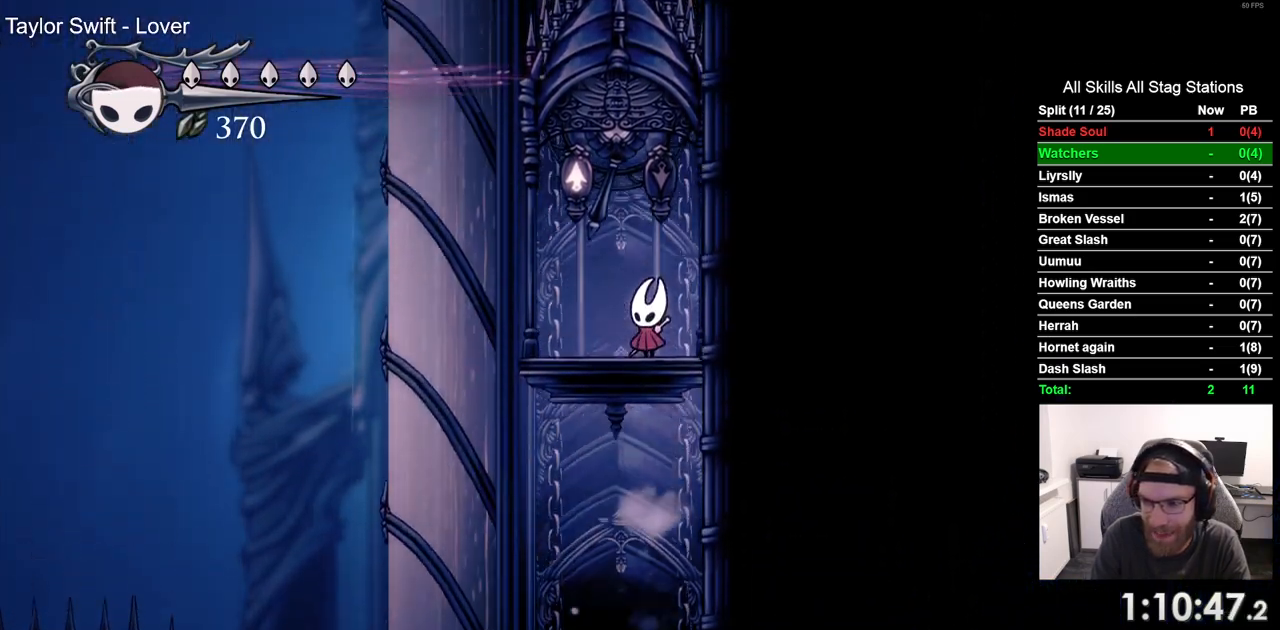
{"buttons": [], "left_stick": "center", "right_stick": "center", "events": []}
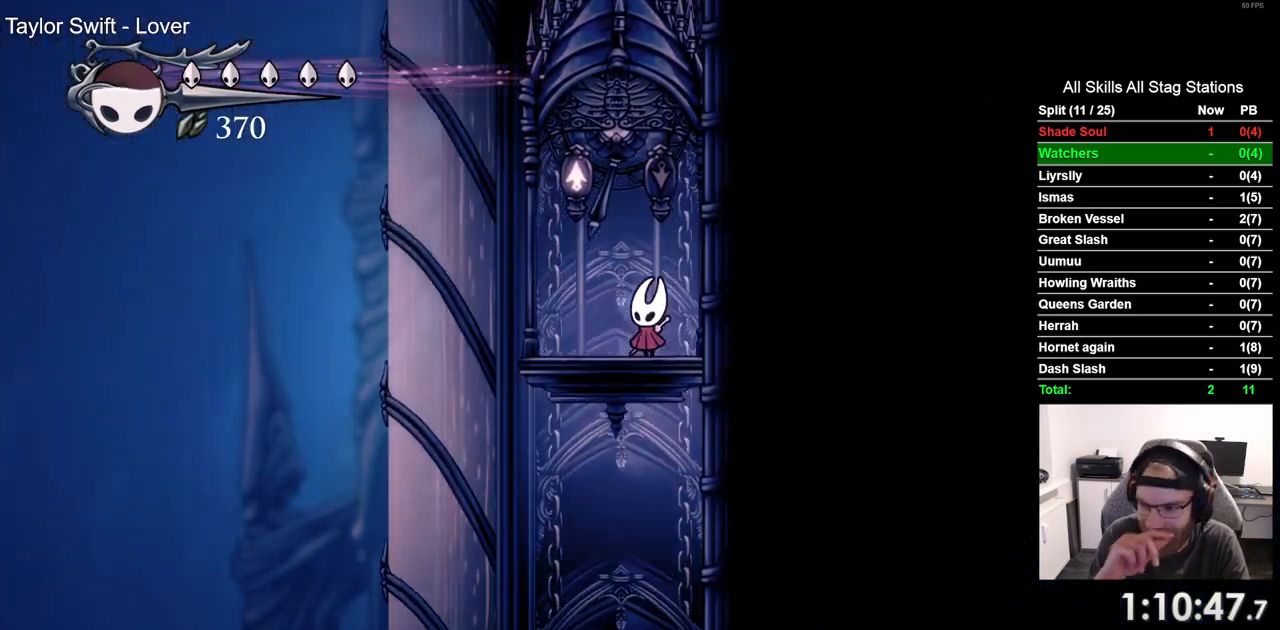
{"buttons": [], "left_stick": "center", "right_stick": "center", "events": []}
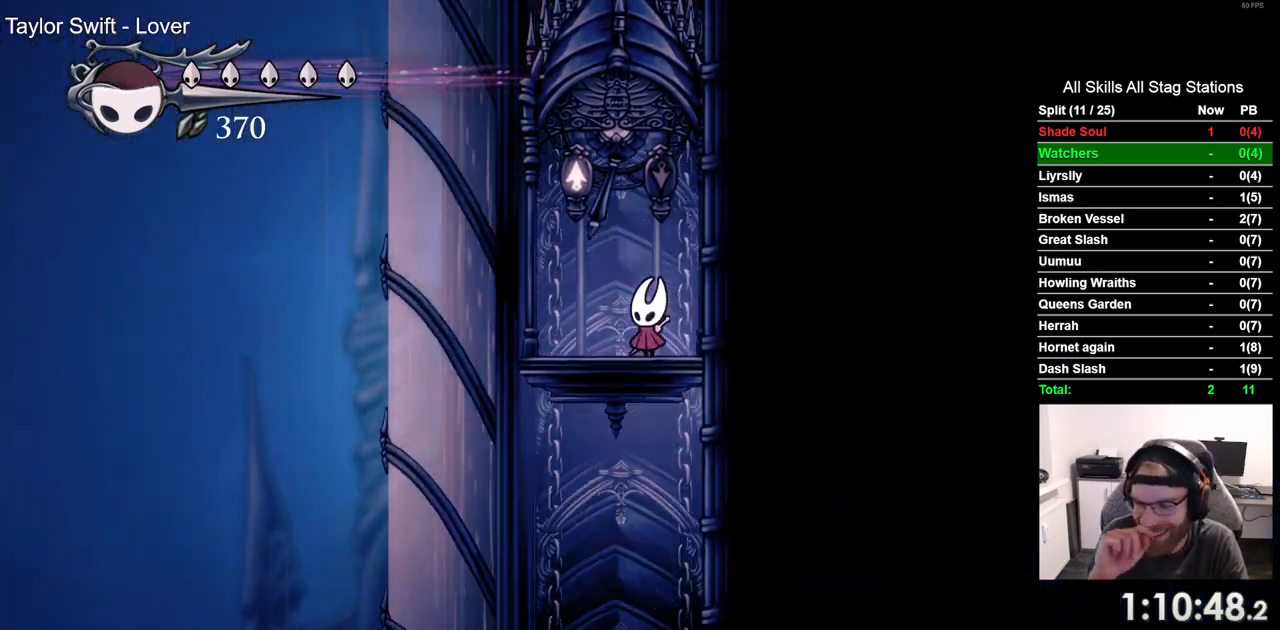
{"buttons": [], "left_stick": "center", "right_stick": "center", "events": []}
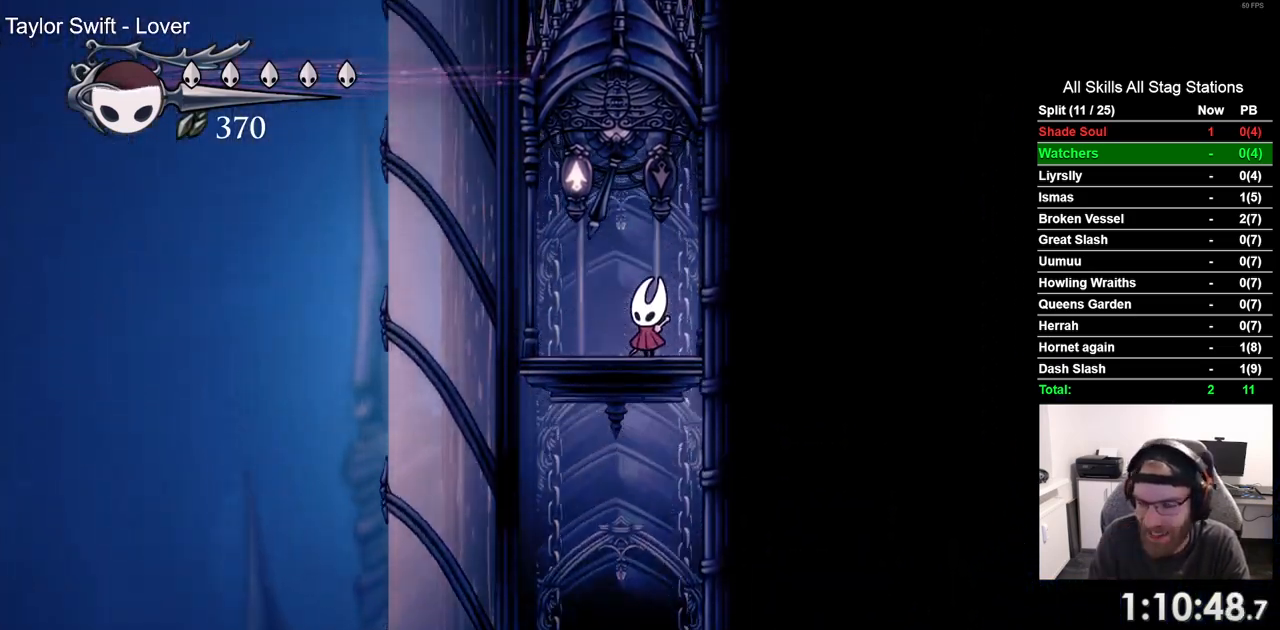
{"buttons": [], "left_stick": "center", "right_stick": "center", "events": []}
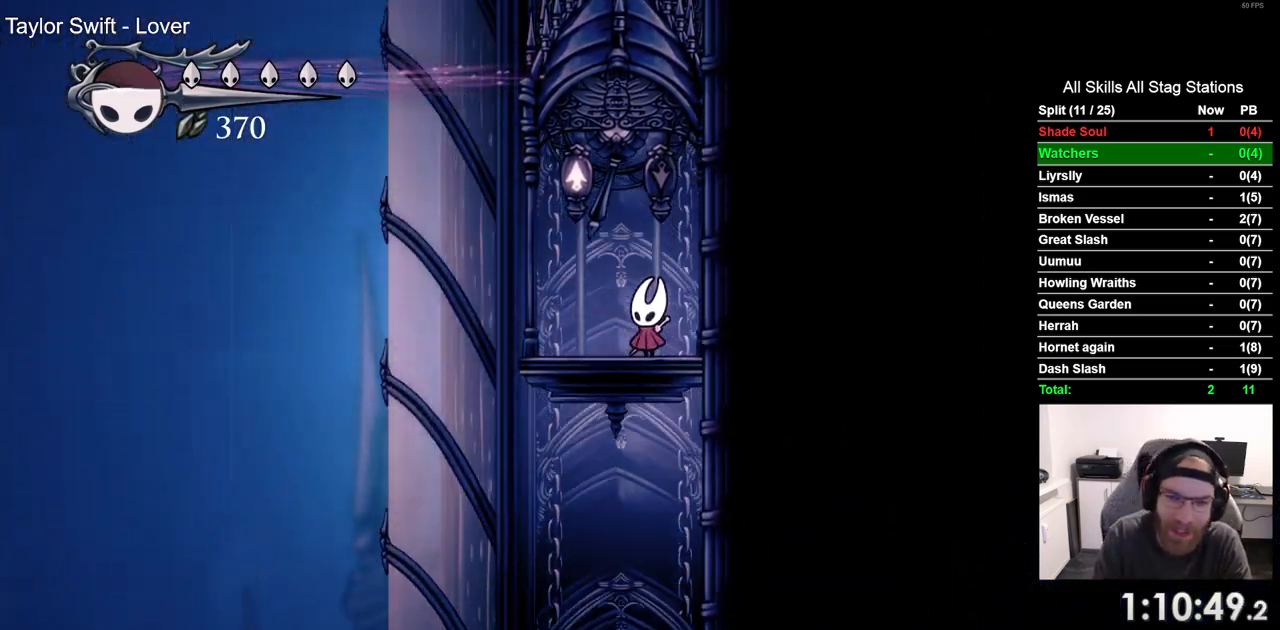
{"buttons": ["DPAD_RIGHT"], "left_stick": "center", "right_stick": "center", "events": [[233, "DPAD_LEFT", "down"], [350, "DPAD_LEFT", "up"], [467, "DPAD_RIGHT", "down"]]}
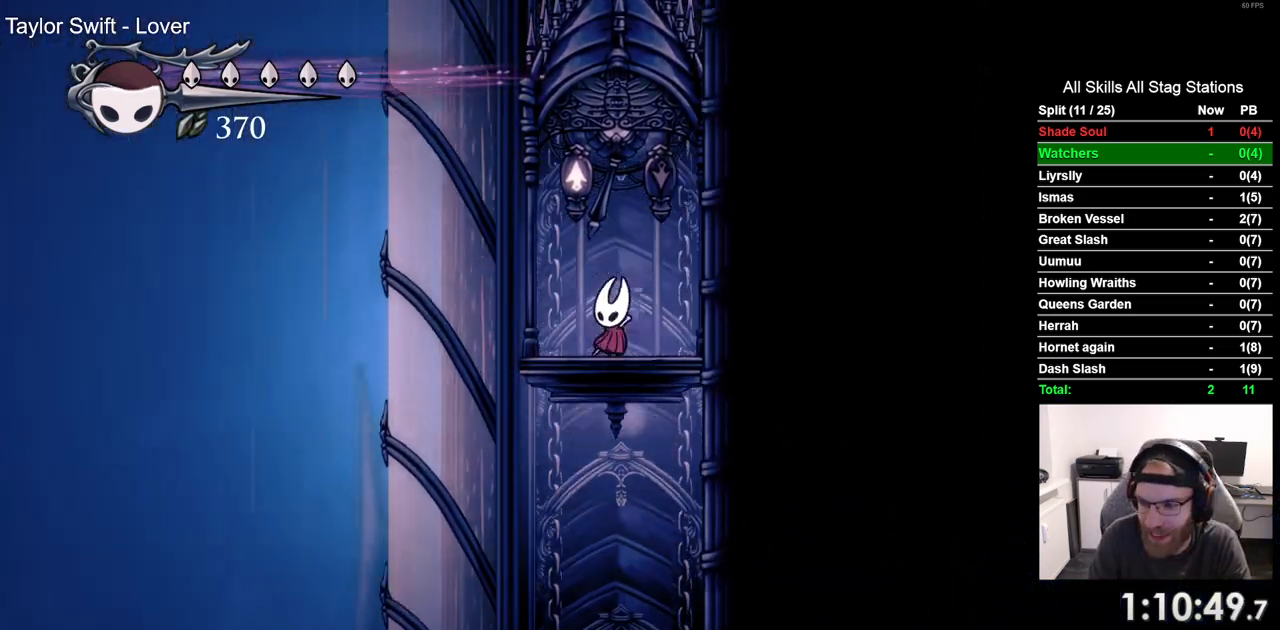
{"buttons": [], "left_stick": "center", "right_stick": "center", "events": [[67, "DPAD_RIGHT", "up"]]}